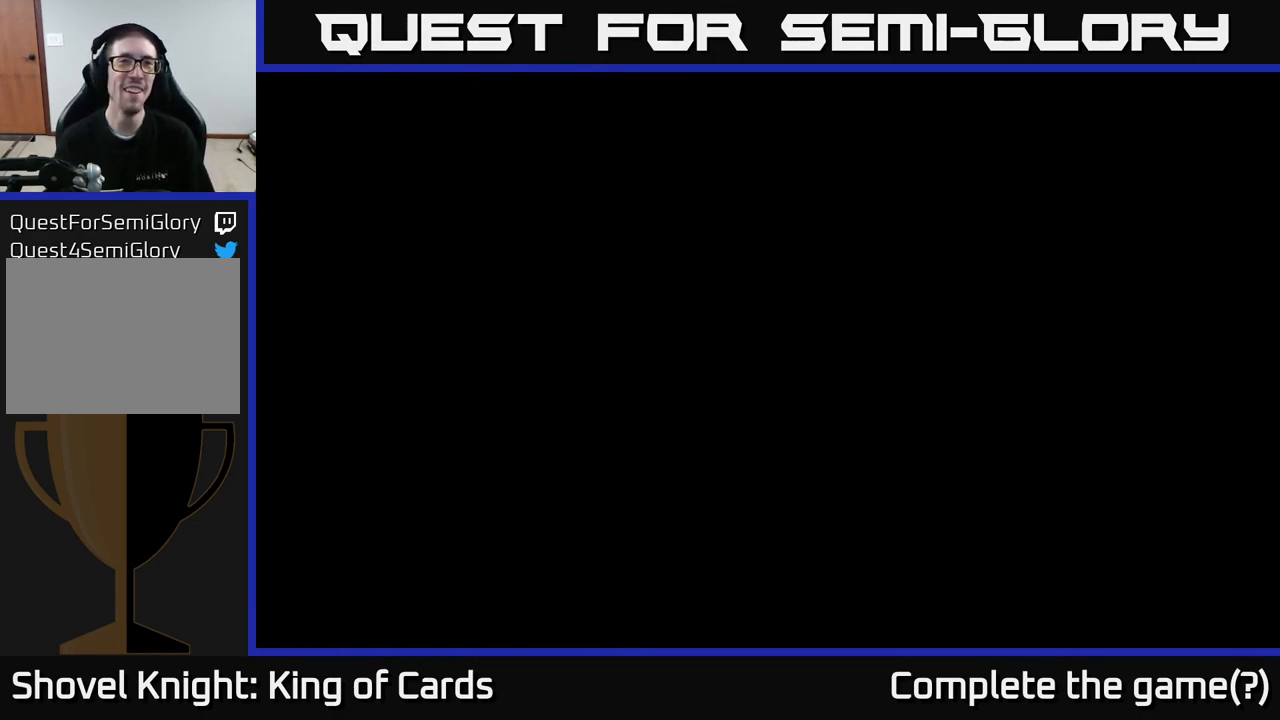
Gameplay with a controller (Xbox layout); each line is a JSON object with the inputs held at the frame after it. "events" lists button and stick changes between this image and that frame as [ms after this image, input, new state], when the widget could be followed in between.
{"buttons": [], "left_stick": "center", "right_stick": "center", "events": []}
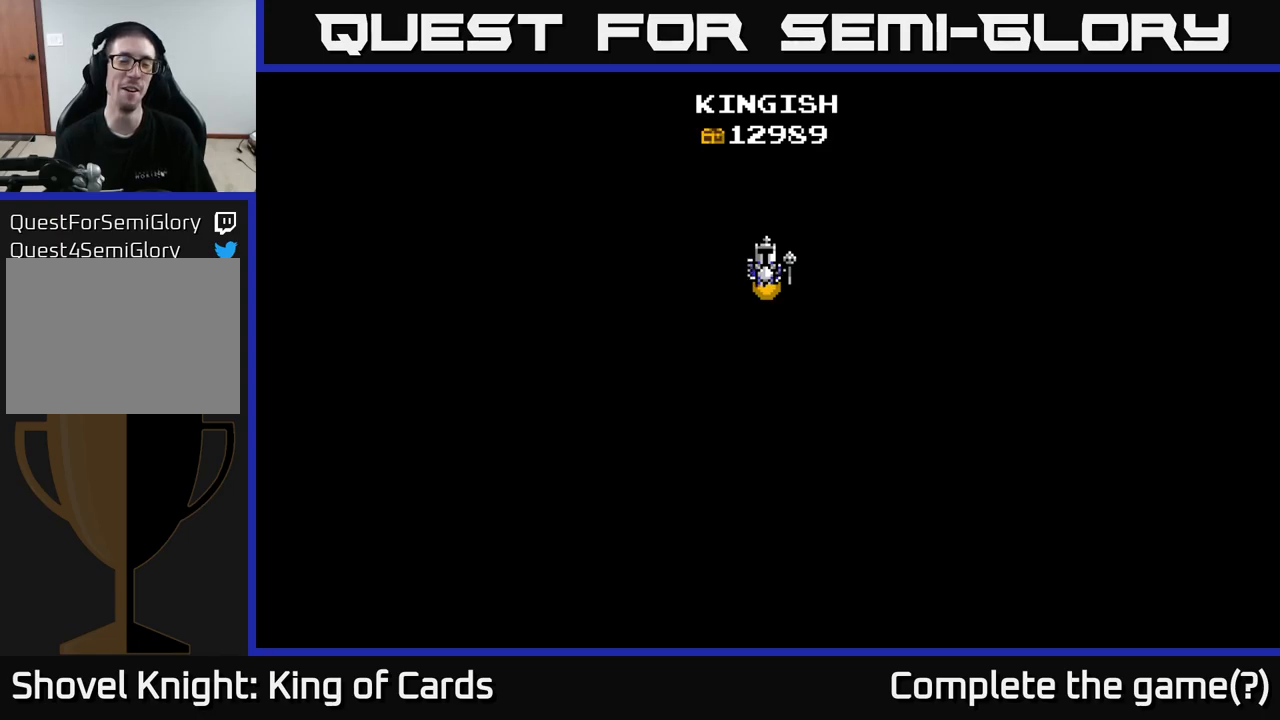
{"buttons": [], "left_stick": "center", "right_stick": "center", "events": []}
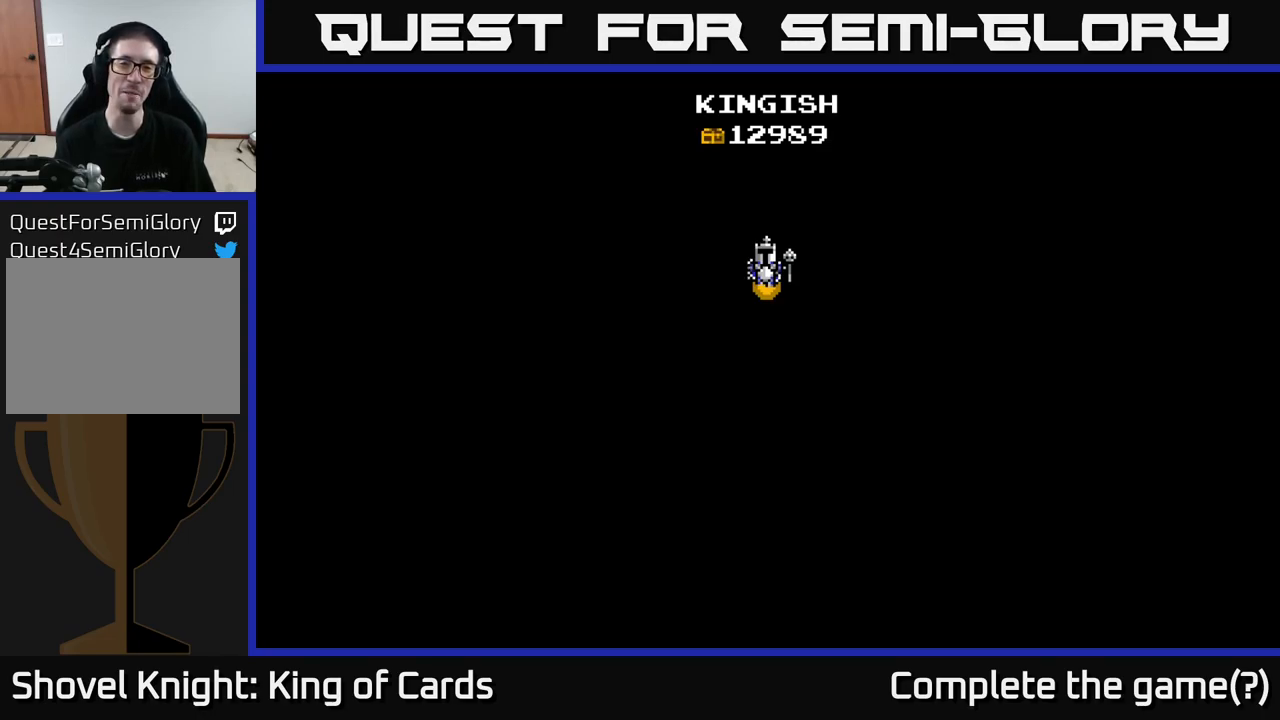
{"buttons": ["A"], "left_stick": "center", "right_stick": "center", "events": [[433, "A", "down"]]}
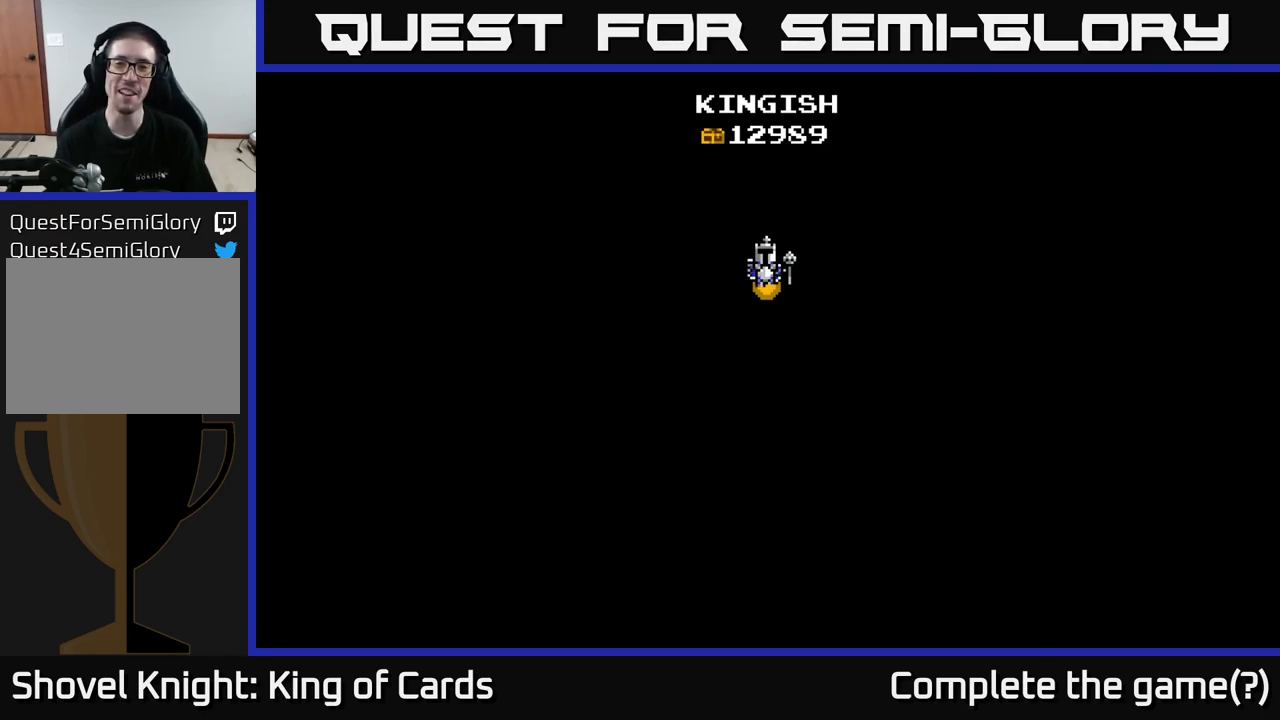
{"buttons": [], "left_stick": "center", "right_stick": "center", "events": [[67, "X", "down"], [317, "X", "up"], [467, "A", "up"]]}
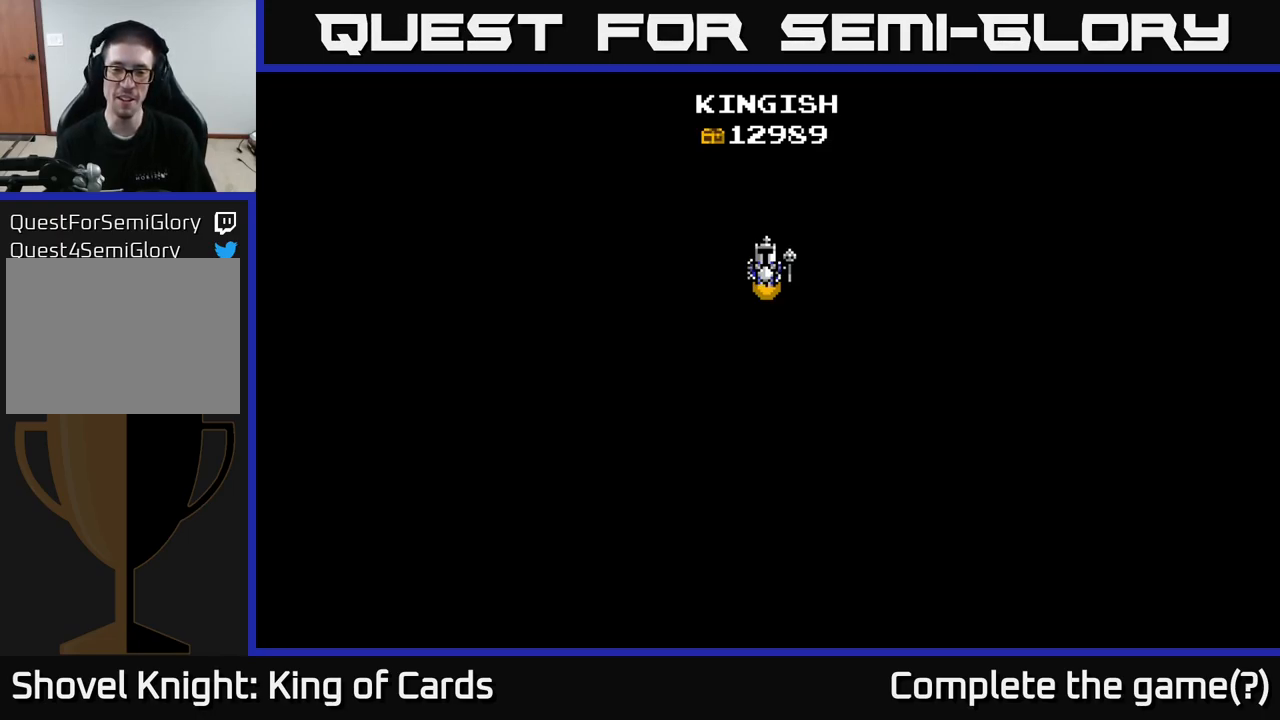
{"buttons": ["A"], "left_stick": "center", "right_stick": "center", "events": [[333, "A", "down"]]}
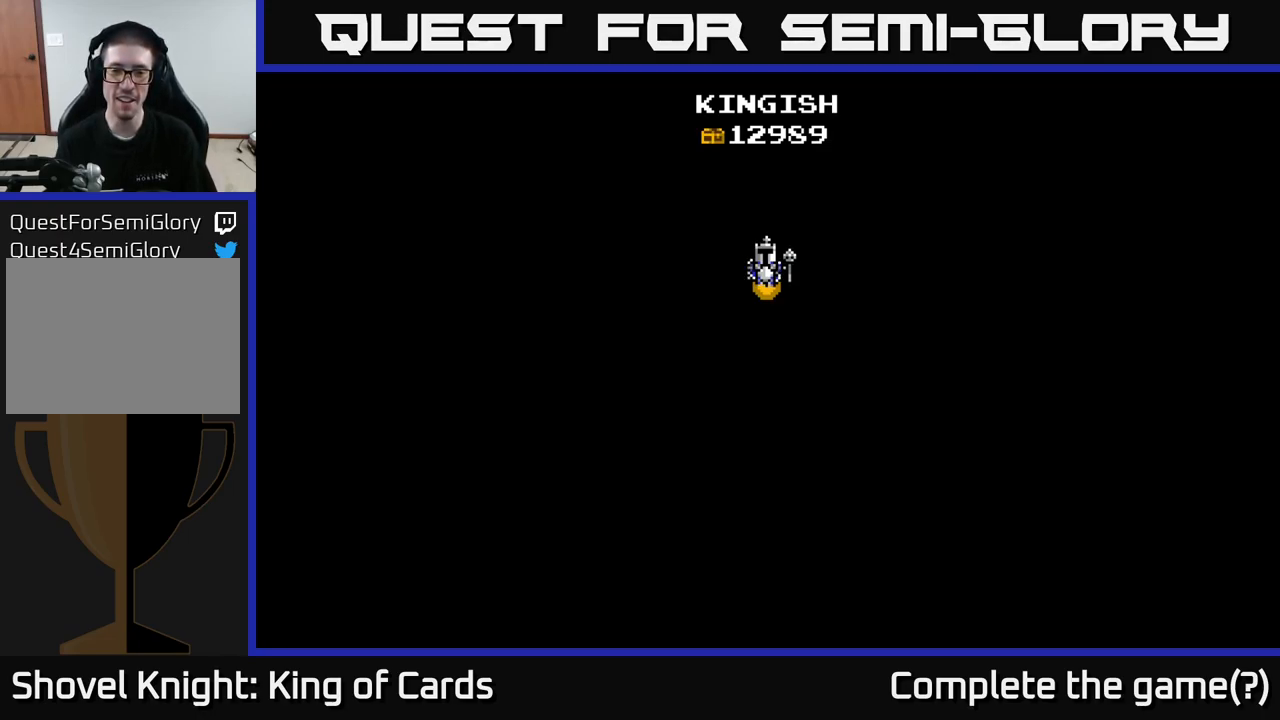
{"buttons": ["A"], "left_stick": "center", "right_stick": "center", "events": [[67, "A", "up"], [433, "A", "down"]]}
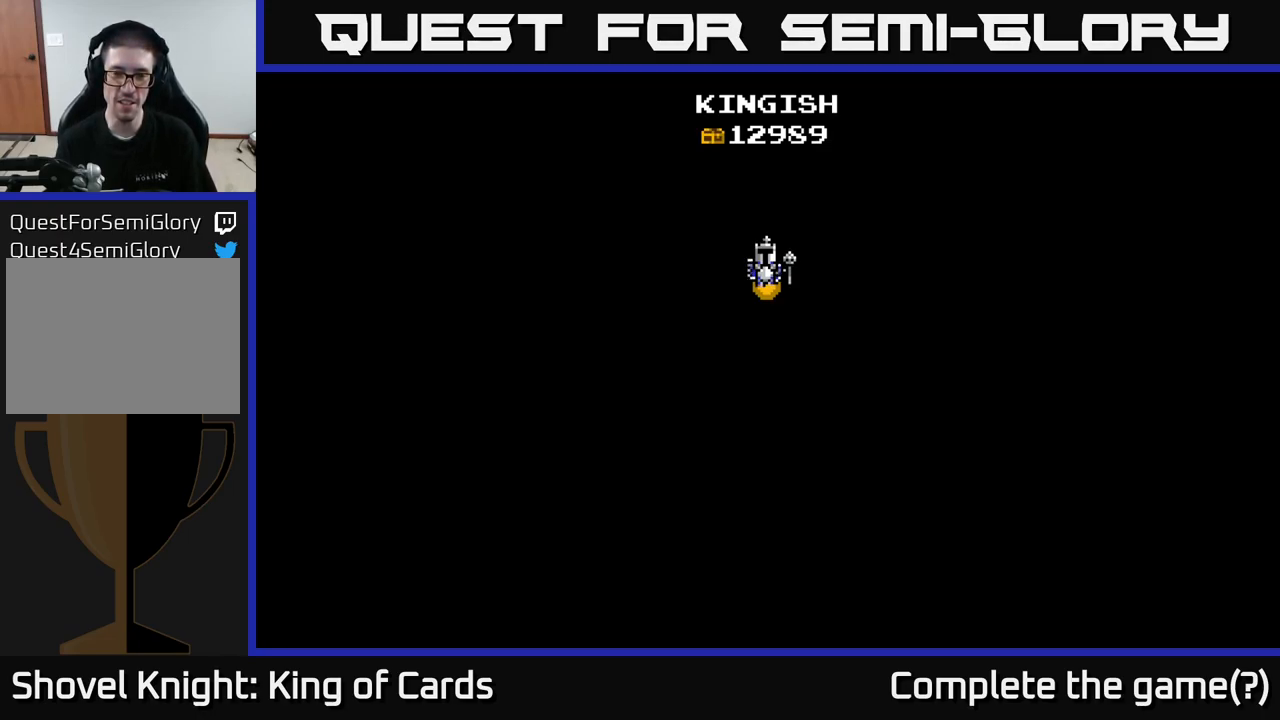
{"buttons": [], "left_stick": "center", "right_stick": "center", "events": [[83, "X", "down"], [117, "A", "up"], [250, "A", "down"], [250, "X", "up"], [300, "A", "up"], [317, "B", "down"], [433, "B", "up"]]}
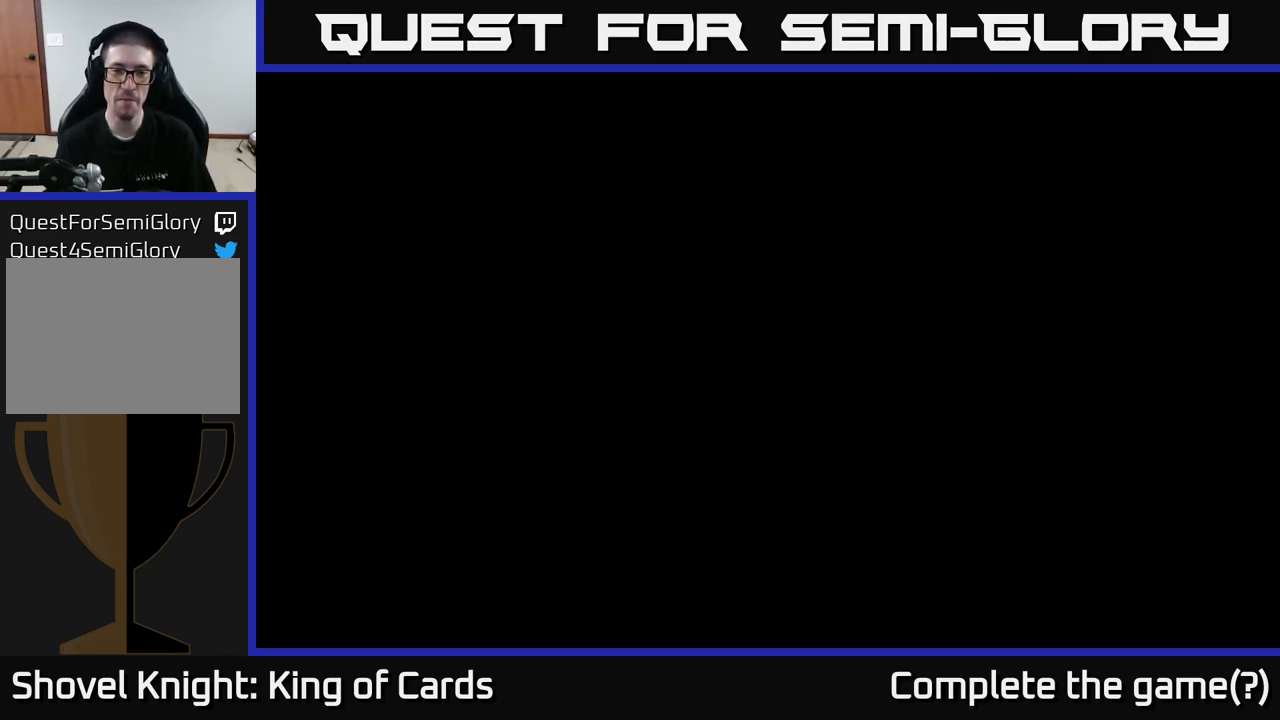
{"buttons": [], "left_stick": "center", "right_stick": "center", "events": []}
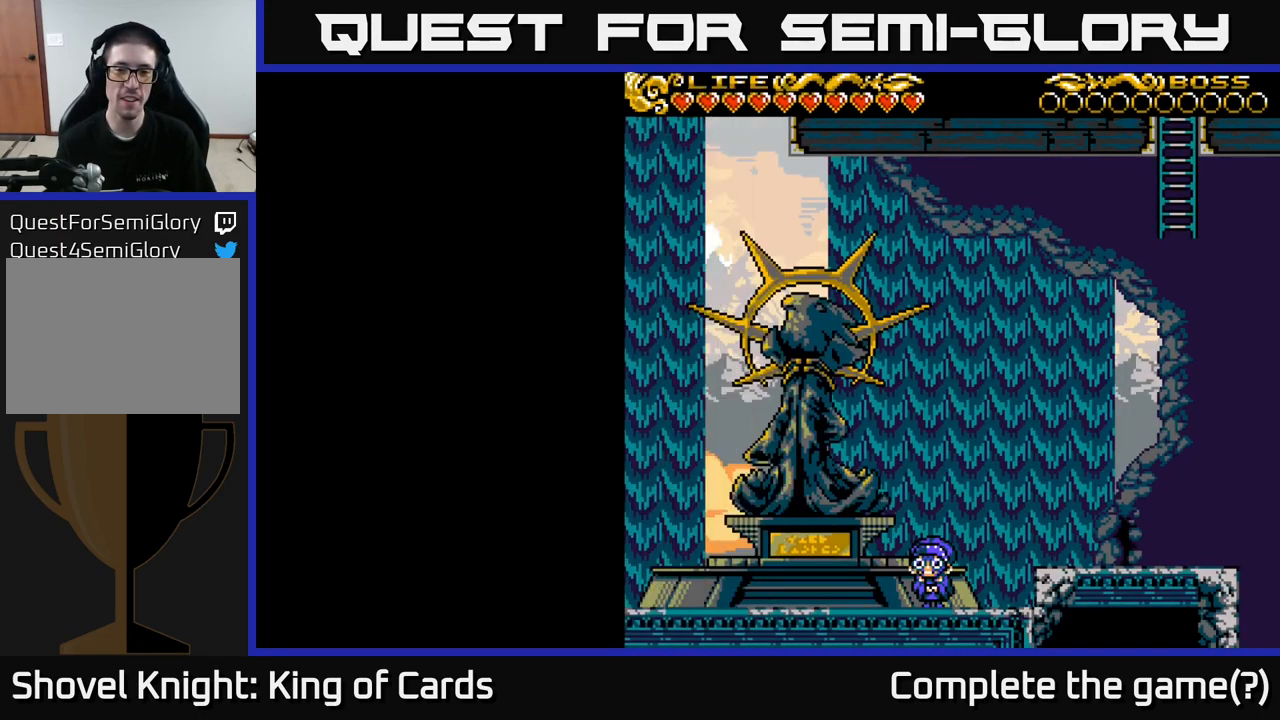
{"buttons": ["DPAD_RIGHT"], "left_stick": "center", "right_stick": "center", "events": [[150, "DPAD_RIGHT", "down"]]}
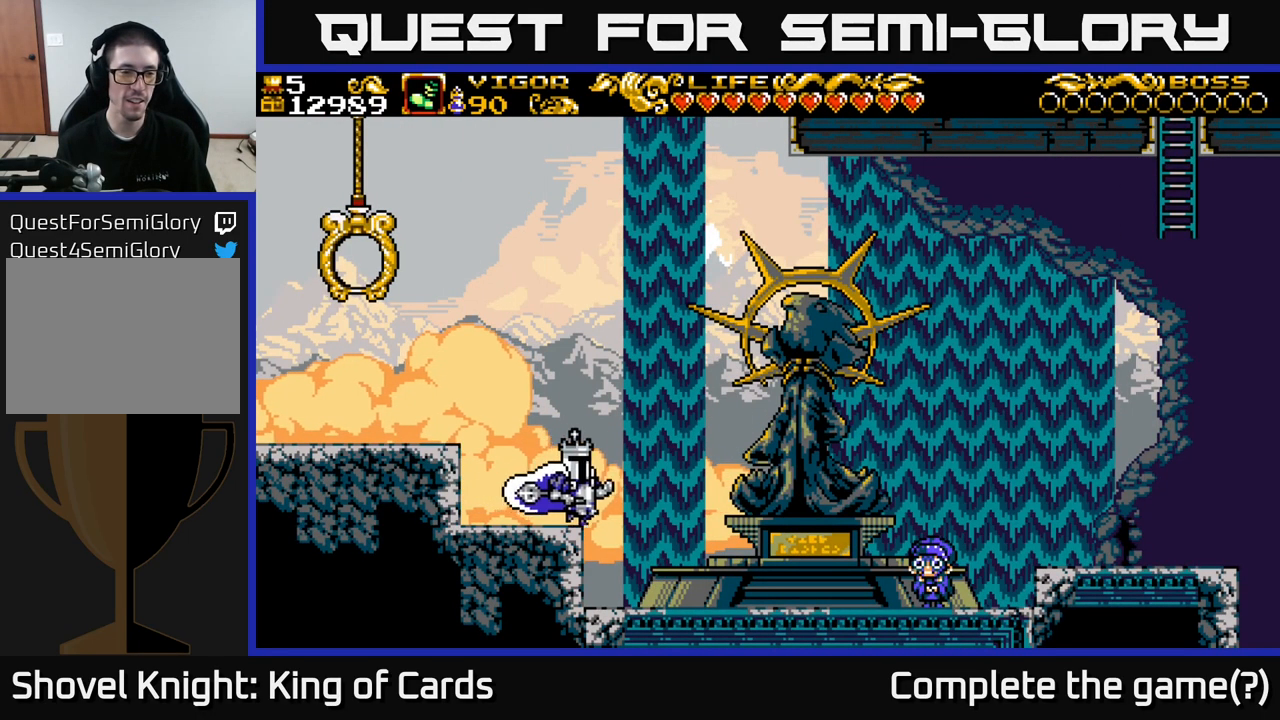
{"buttons": ["DPAD_LEFT"], "left_stick": "center", "right_stick": "center", "events": [[33, "A", "down"], [100, "A", "up"], [233, "DPAD_RIGHT", "up"], [333, "DPAD_LEFT", "down"]]}
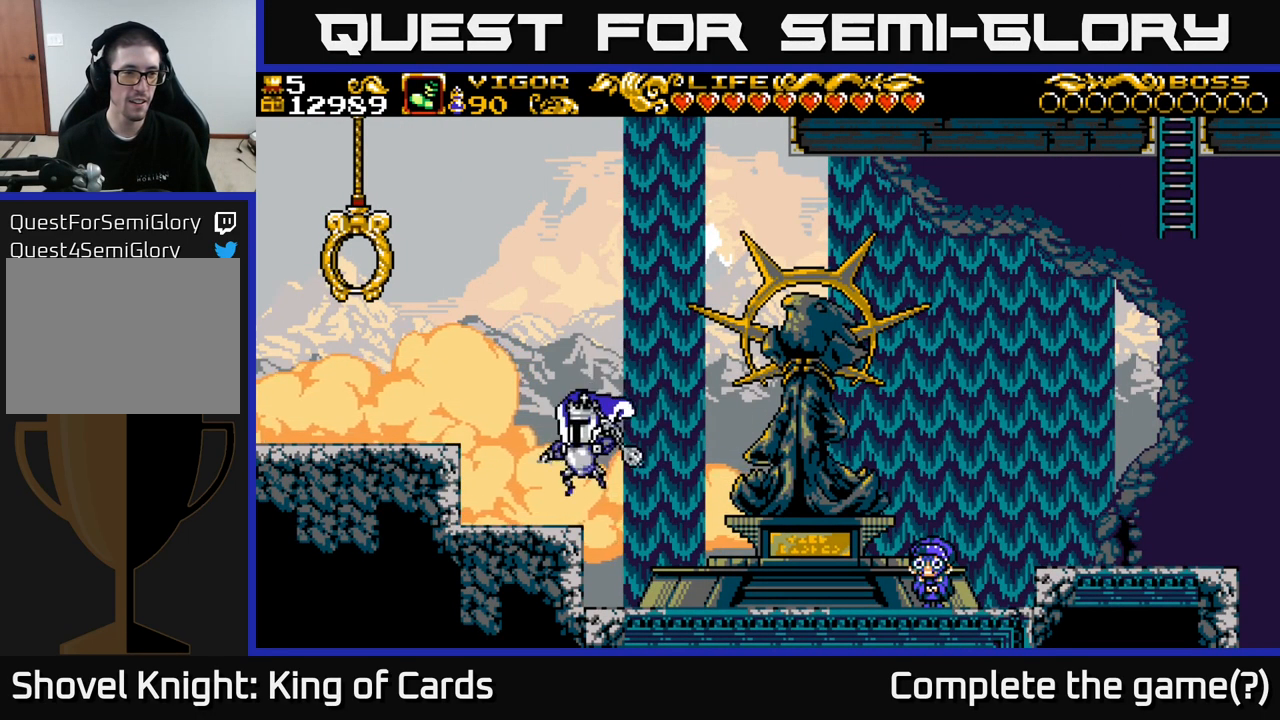
{"buttons": ["DPAD_LEFT"], "left_stick": "center", "right_stick": "center", "events": [[200, "A", "down"], [400, "A", "up"]]}
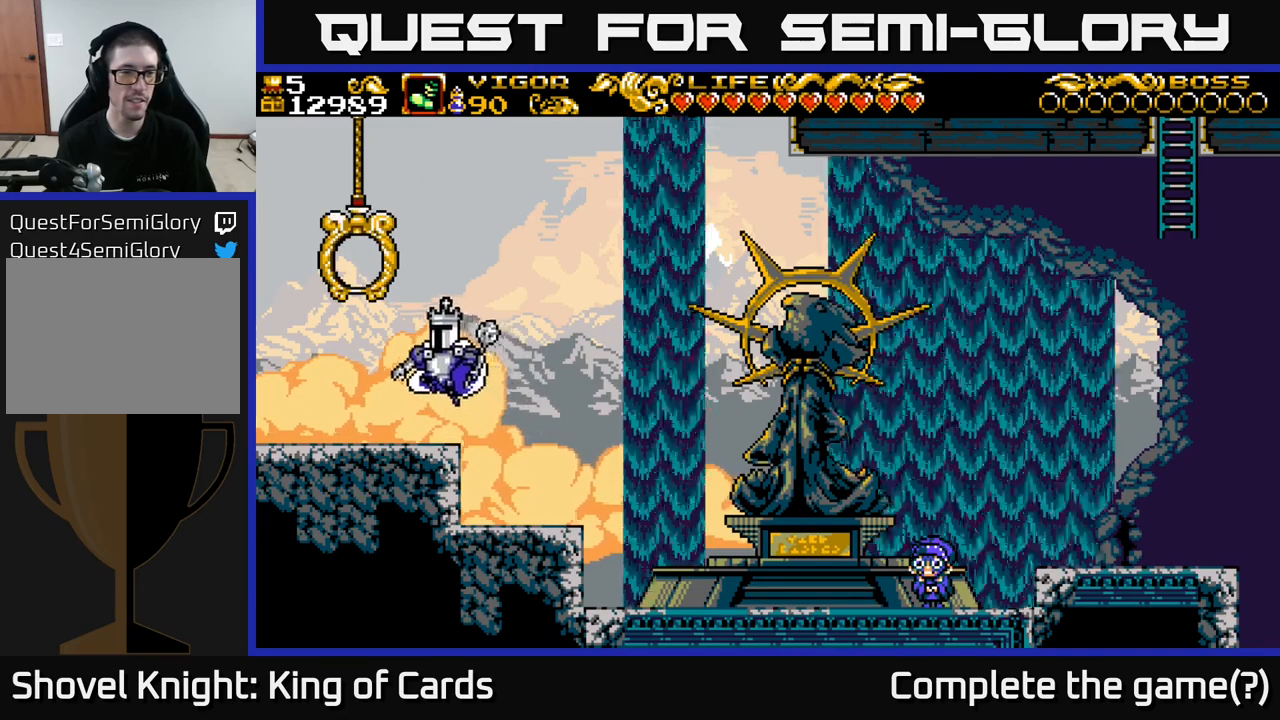
{"buttons": ["DPAD_LEFT"], "left_stick": "center", "right_stick": "center", "events": []}
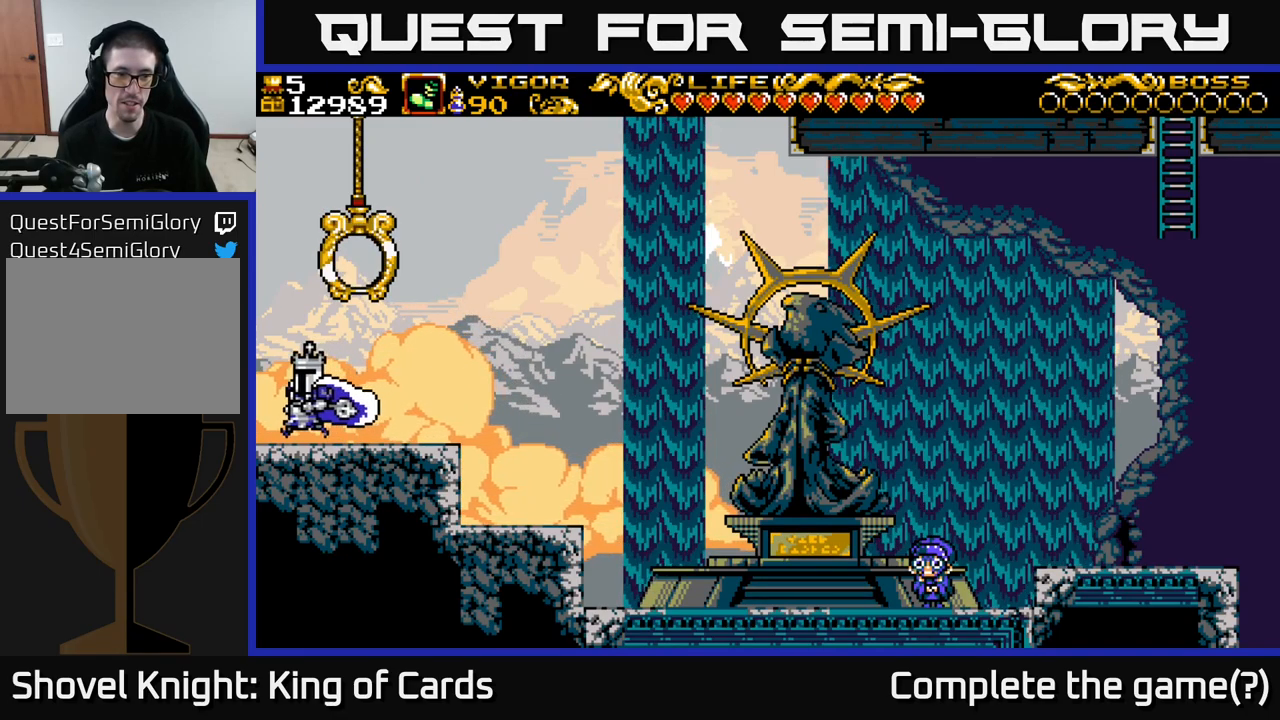
{"buttons": ["DPAD_LEFT"], "left_stick": "center", "right_stick": "center", "events": []}
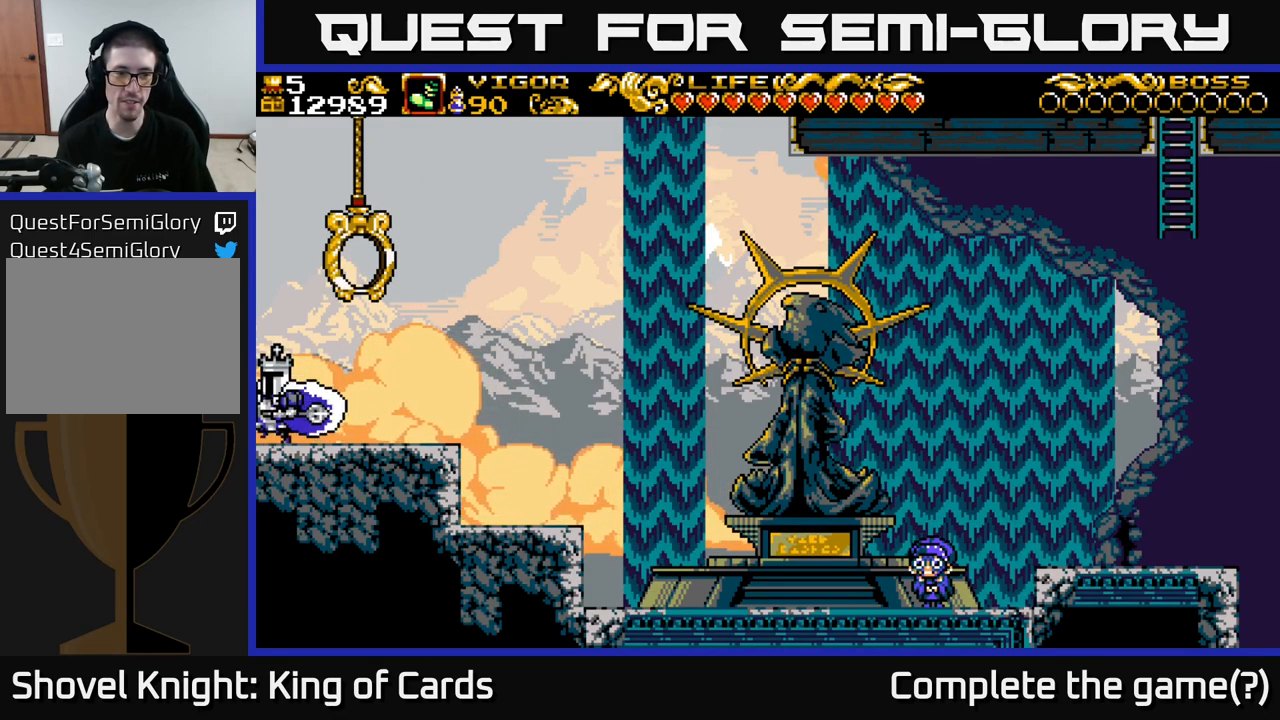
{"buttons": ["DPAD_LEFT"], "left_stick": "center", "right_stick": "center", "events": [[334, "X", "down"], [417, "X", "up"]]}
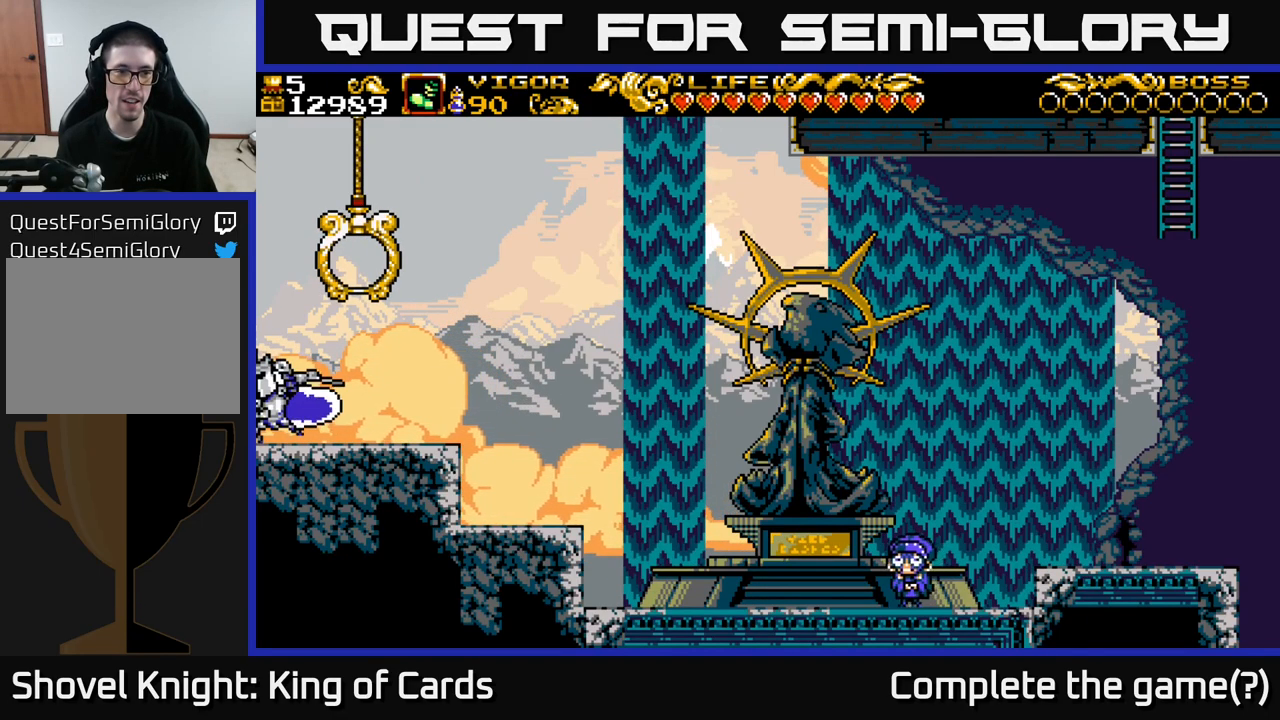
{"buttons": ["DPAD_RIGHT"], "left_stick": "center", "right_stick": "center", "events": [[84, "DPAD_LEFT", "up"], [434, "DPAD_RIGHT", "down"]]}
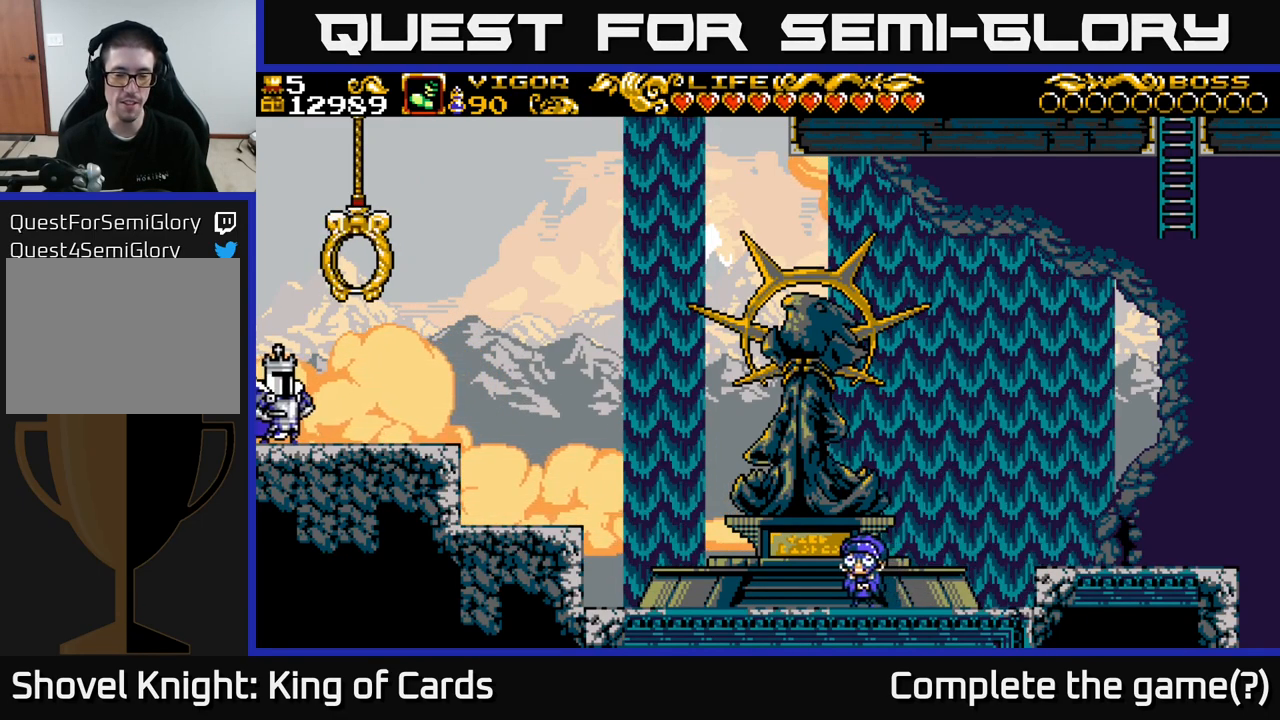
{"buttons": ["DPAD_RIGHT"], "left_stick": "center", "right_stick": "center", "events": []}
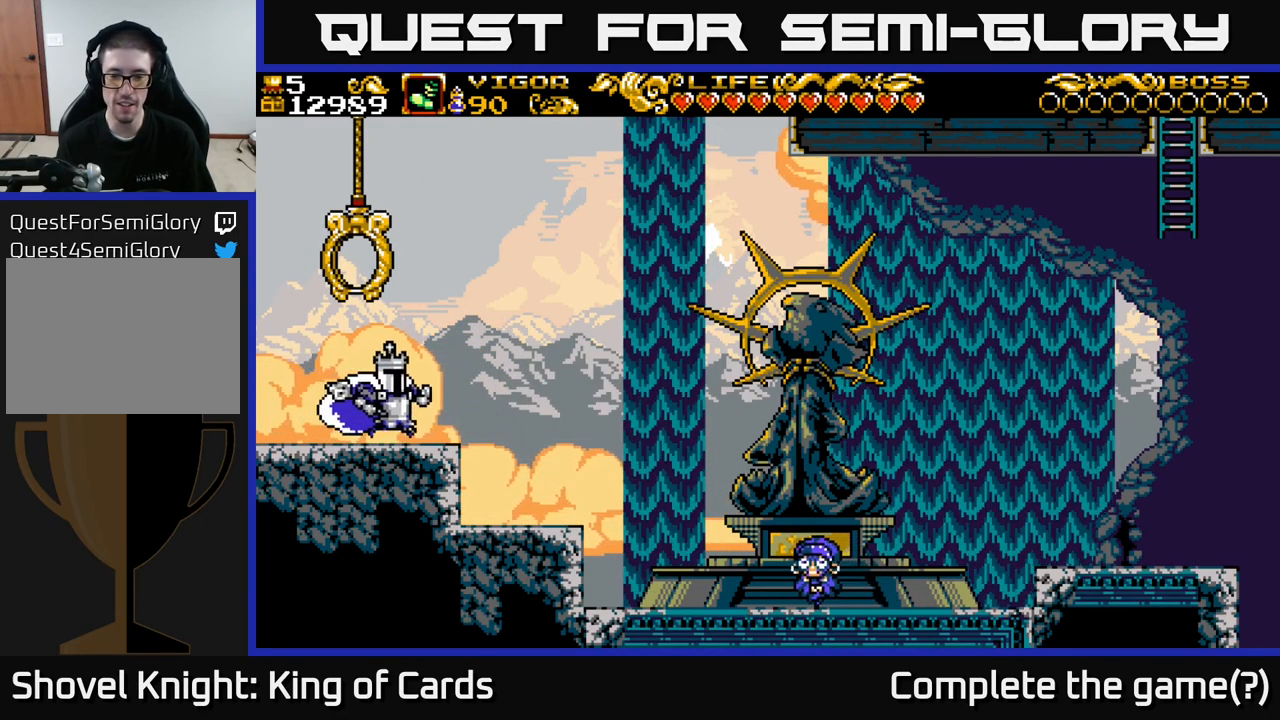
{"buttons": ["DPAD_RIGHT"], "left_stick": "center", "right_stick": "center", "events": [[134, "A", "down"], [267, "A", "up"]]}
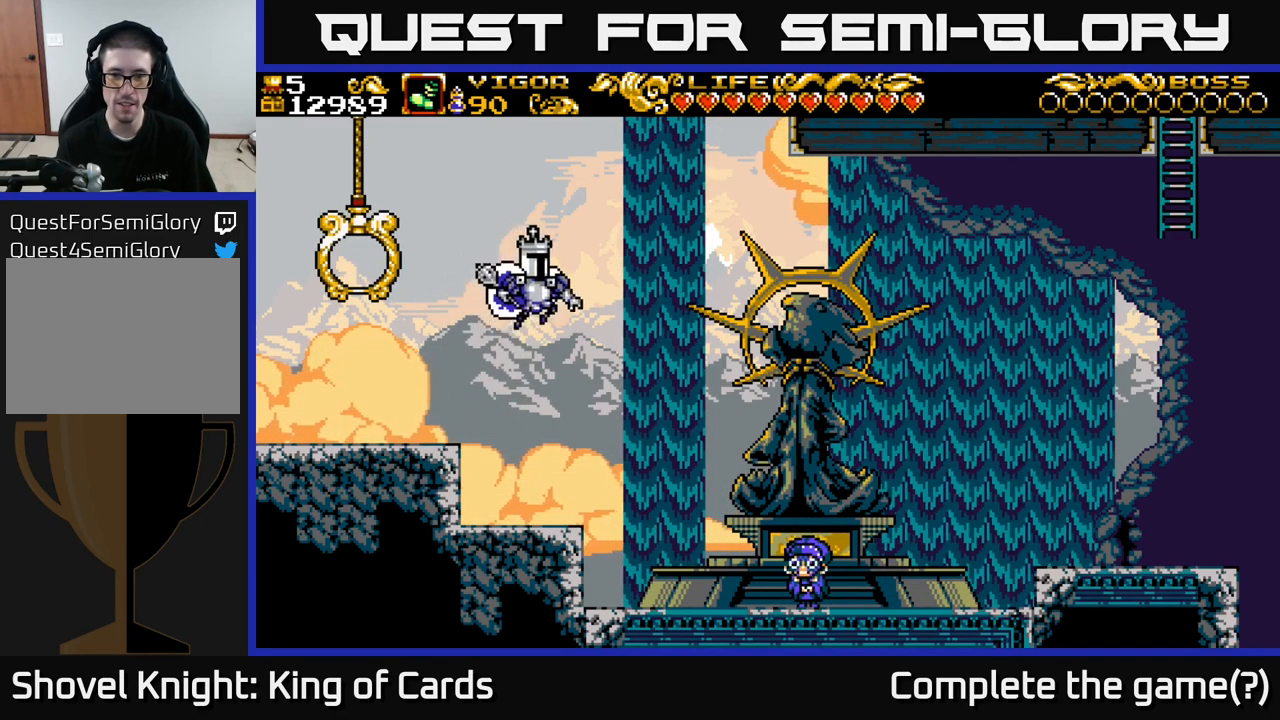
{"buttons": ["DPAD_RIGHT"], "left_stick": "center", "right_stick": "center", "events": []}
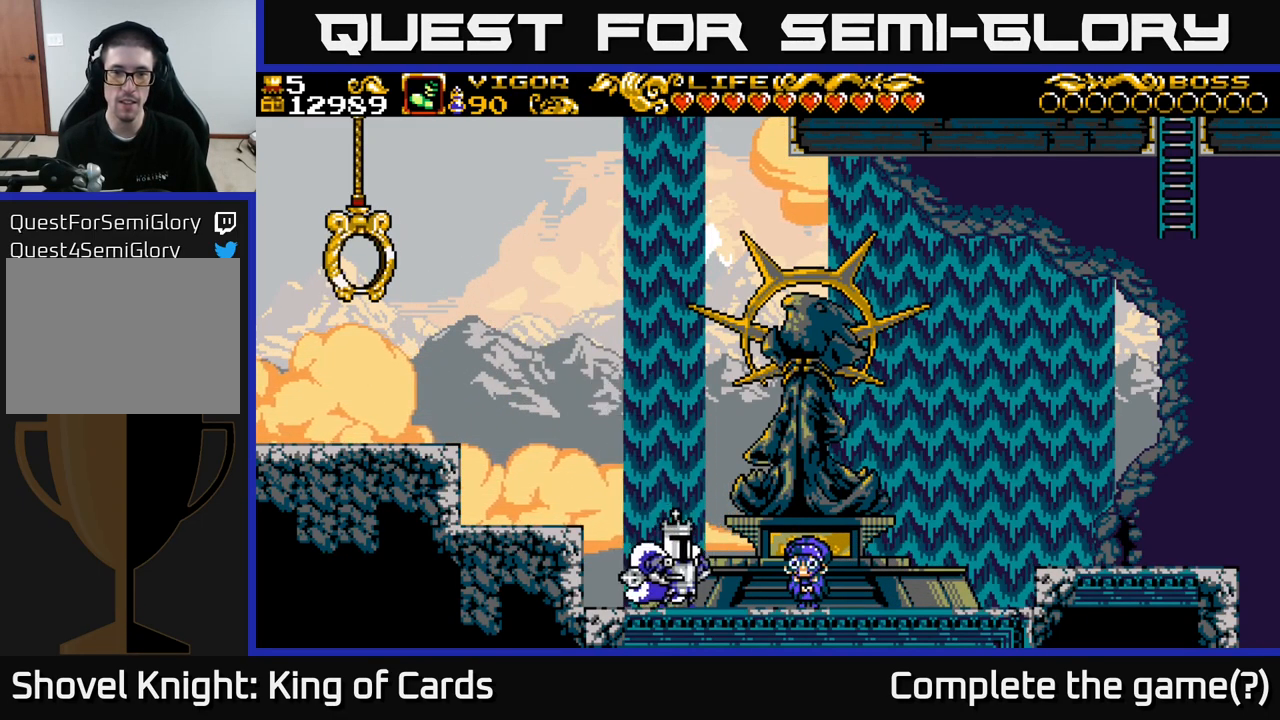
{"buttons": ["DPAD_UP"], "left_stick": "center", "right_stick": "center", "events": [[367, "DPAD_UP", "down"], [400, "DPAD_RIGHT", "up"]]}
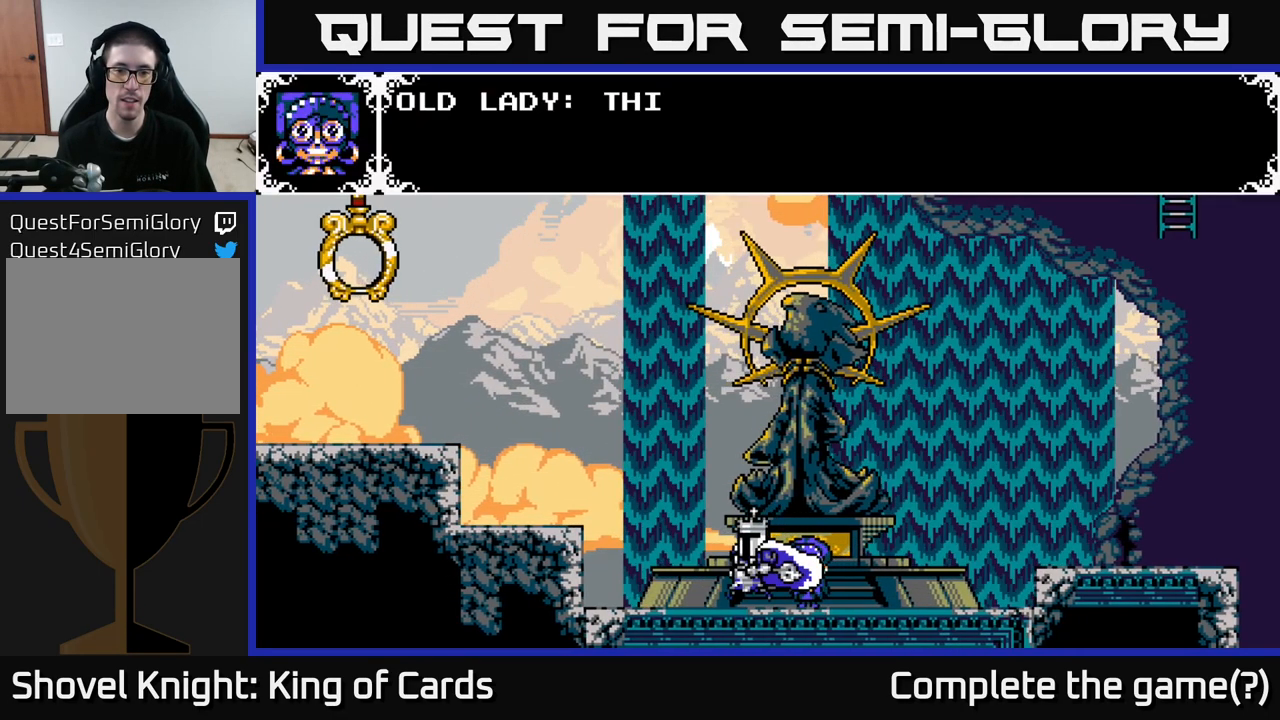
{"buttons": ["A", "X"], "left_stick": "center", "right_stick": "center", "events": [[67, "A", "down"], [134, "X", "down"], [150, "DPAD_UP", "up"]]}
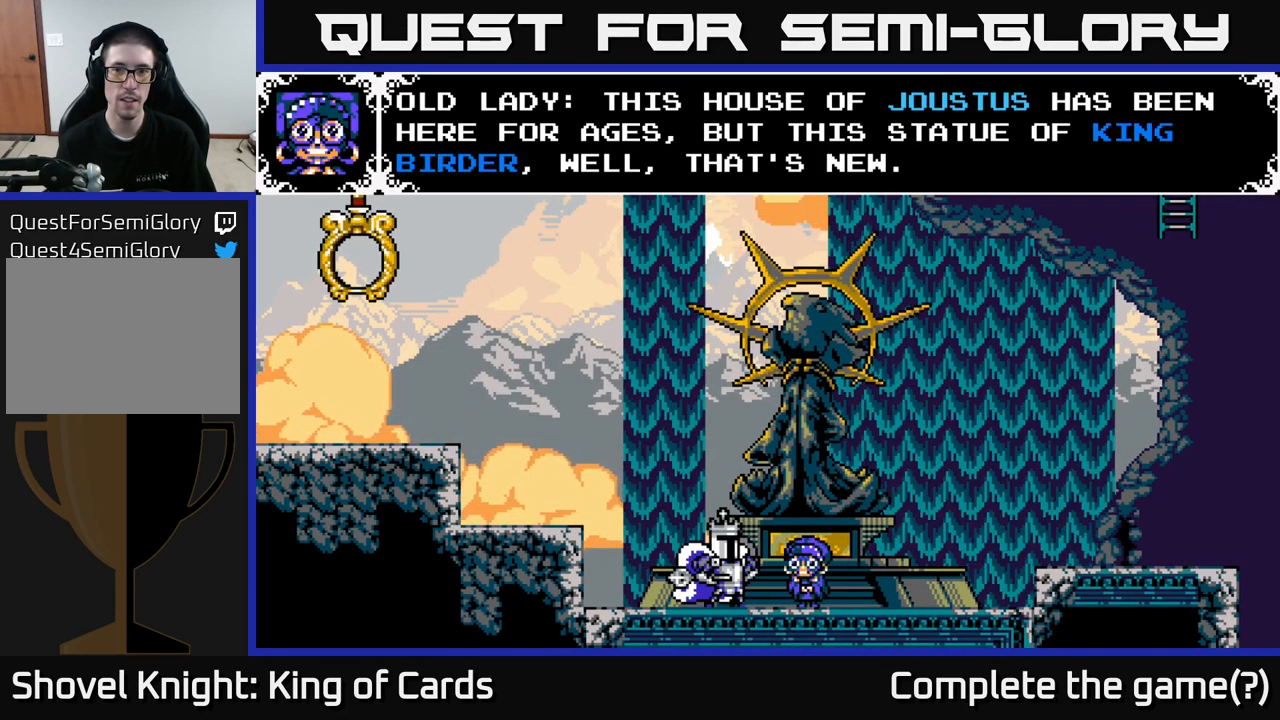
{"buttons": ["A"], "left_stick": "center", "right_stick": "center", "events": [[134, "A", "up"], [150, "X", "up"], [250, "X", "down"], [433, "A", "down"], [450, "X", "up"]]}
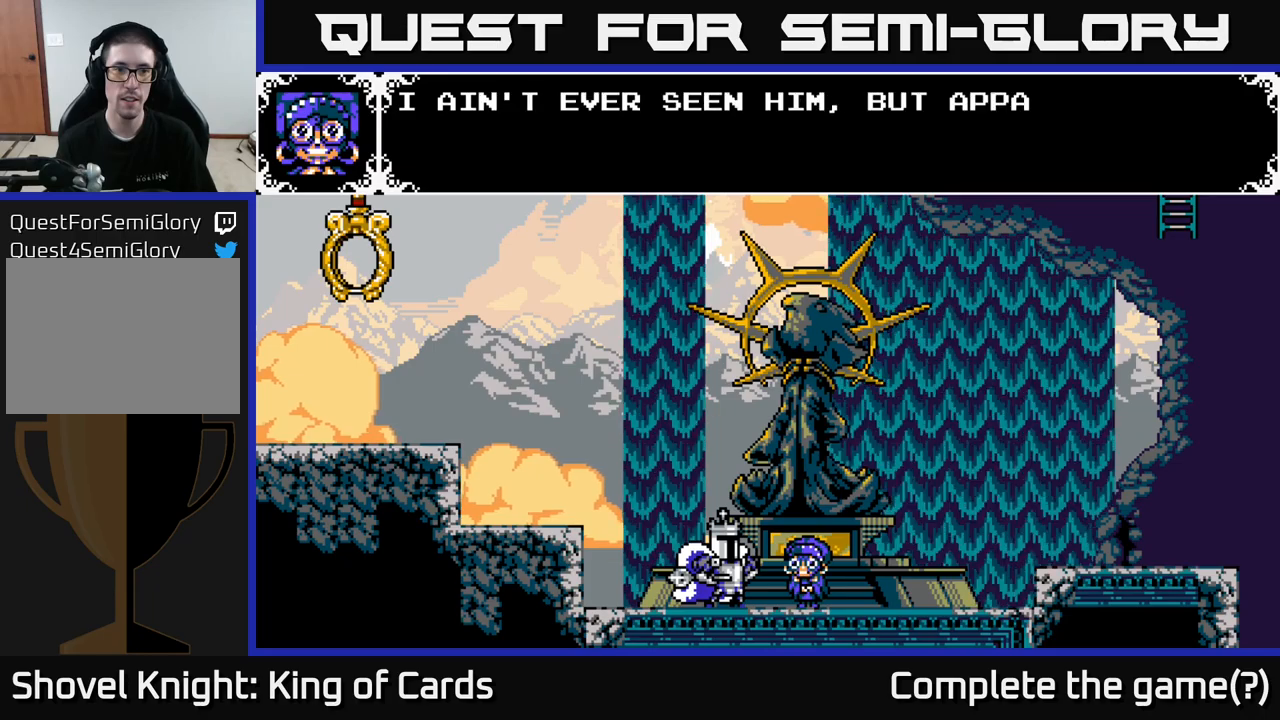
{"buttons": ["X"], "left_stick": "center", "right_stick": "center", "events": [[50, "X", "down"], [366, "X", "up"], [383, "A", "up"], [483, "X", "down"]]}
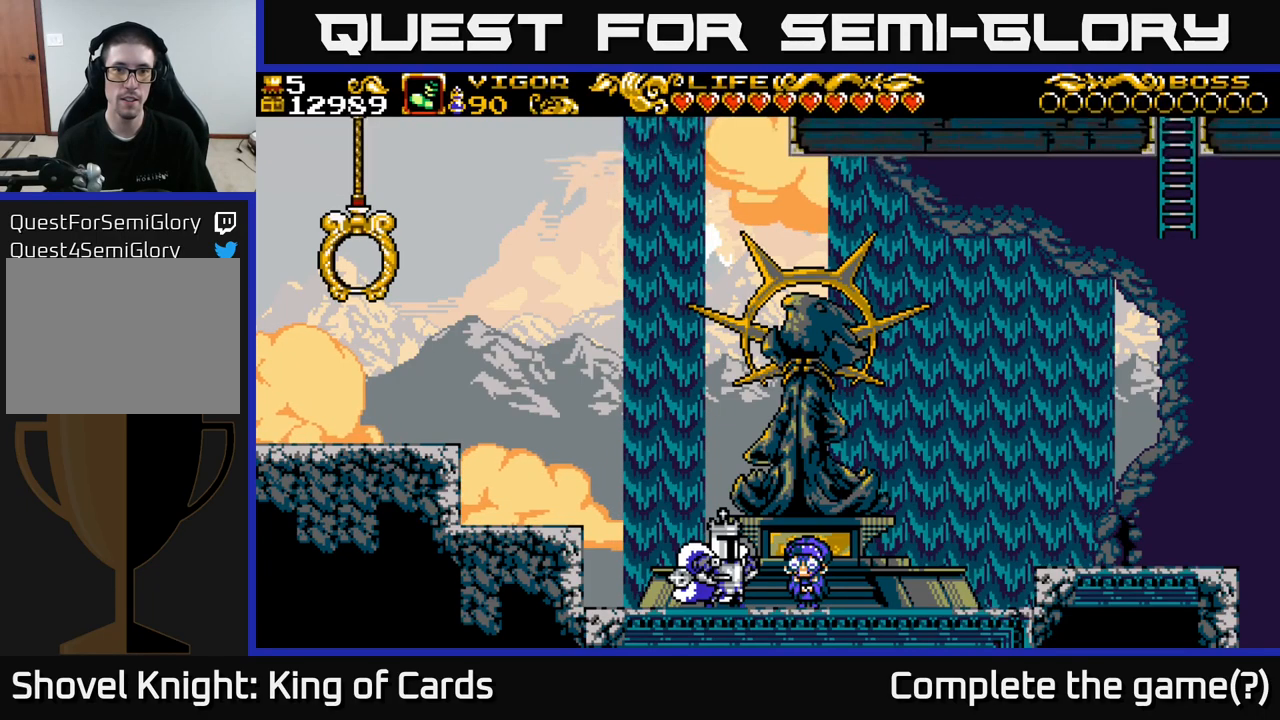
{"buttons": ["DPAD_RIGHT"], "left_stick": "center", "right_stick": "center", "events": [[100, "A", "down"], [133, "X", "up"], [216, "DPAD_RIGHT", "down"], [333, "A", "up"]]}
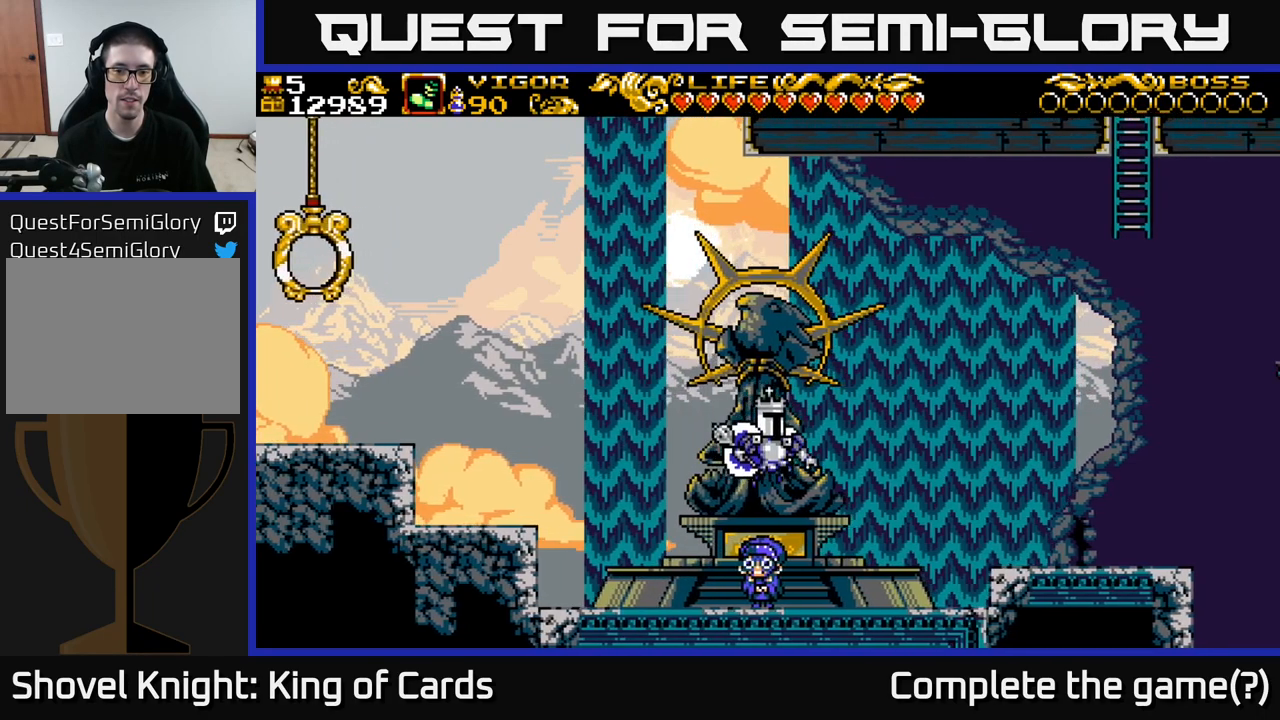
{"buttons": ["A", "X", "DPAD_RIGHT"], "left_stick": "center", "right_stick": "center", "events": [[316, "A", "down"], [400, "X", "down"]]}
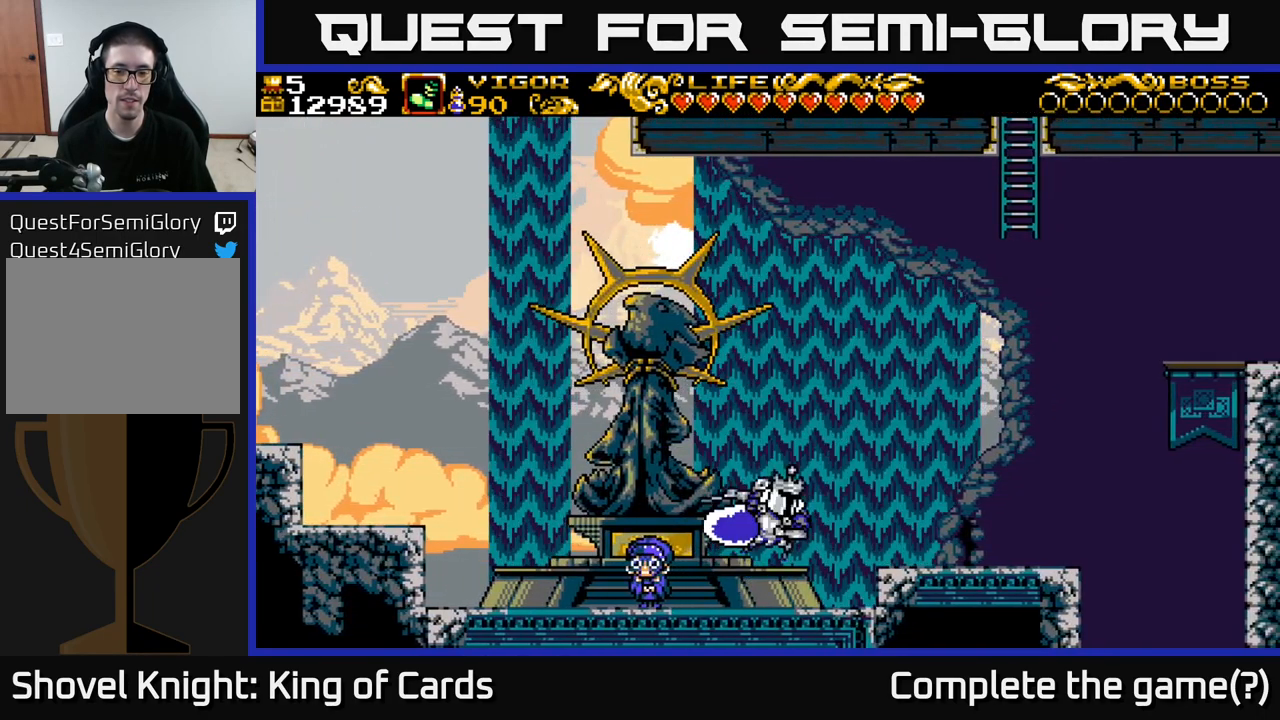
{"buttons": ["DPAD_RIGHT"], "left_stick": "center", "right_stick": "center", "events": [[50, "A", "up"], [100, "X", "up"]]}
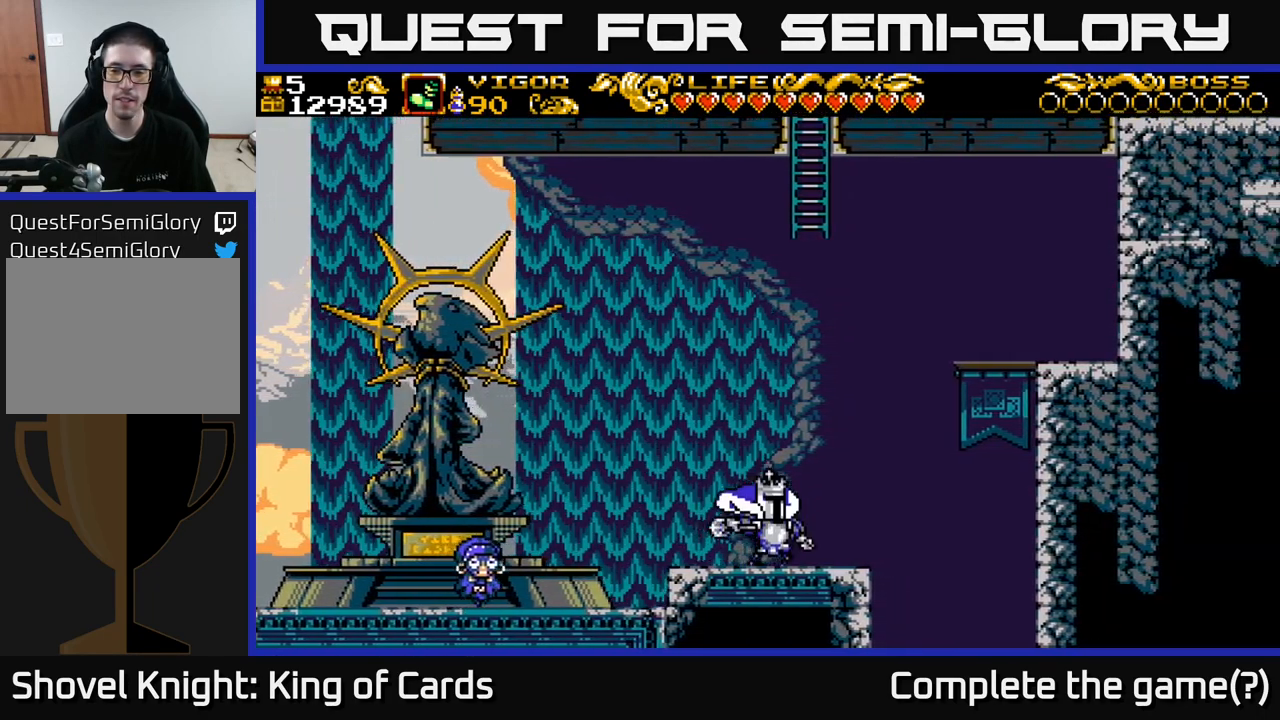
{"buttons": ["A", "DPAD_RIGHT"], "left_stick": "center", "right_stick": "center", "events": [[233, "A", "down"]]}
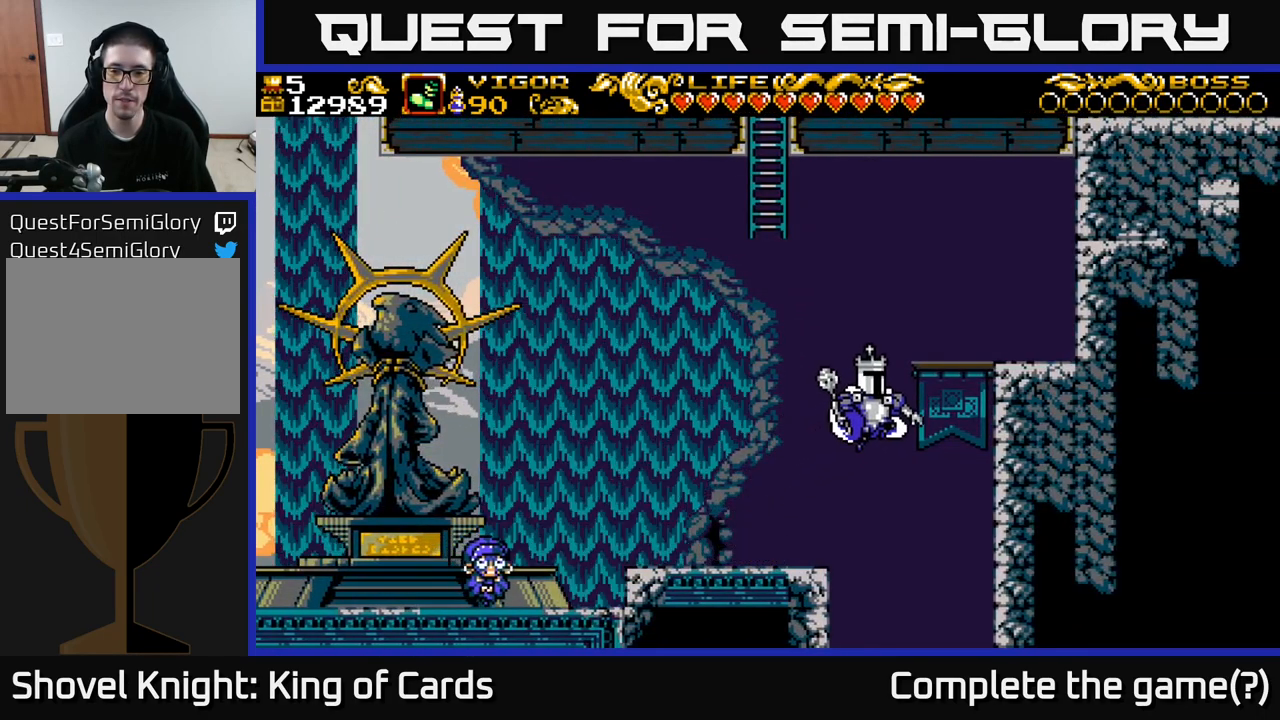
{"buttons": ["A", "X", "DPAD_RIGHT"], "left_stick": "center", "right_stick": "center", "events": [[66, "X", "down"]]}
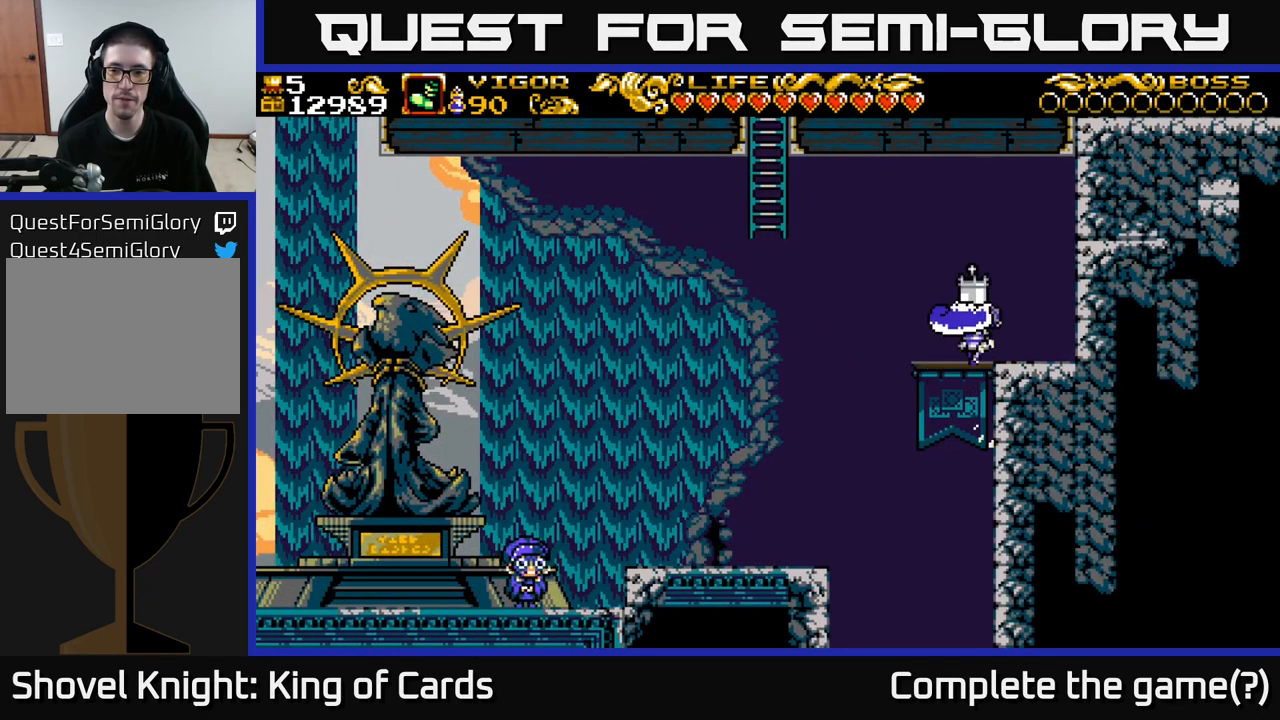
{"buttons": [], "left_stick": "center", "right_stick": "center", "events": [[216, "A", "up"], [216, "X", "up"], [433, "DPAD_RIGHT", "up"]]}
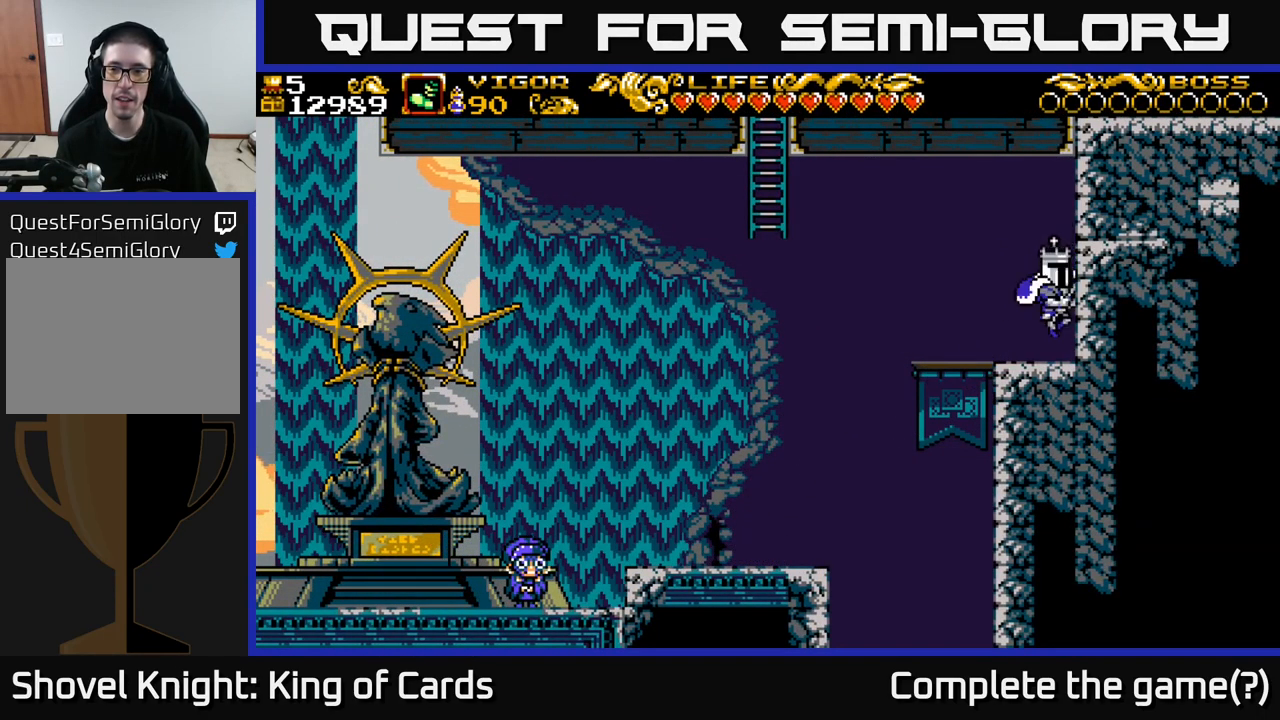
{"buttons": ["A", "DPAD_LEFT"], "left_stick": "center", "right_stick": "center", "events": [[50, "DPAD_LEFT", "down"], [433, "A", "down"]]}
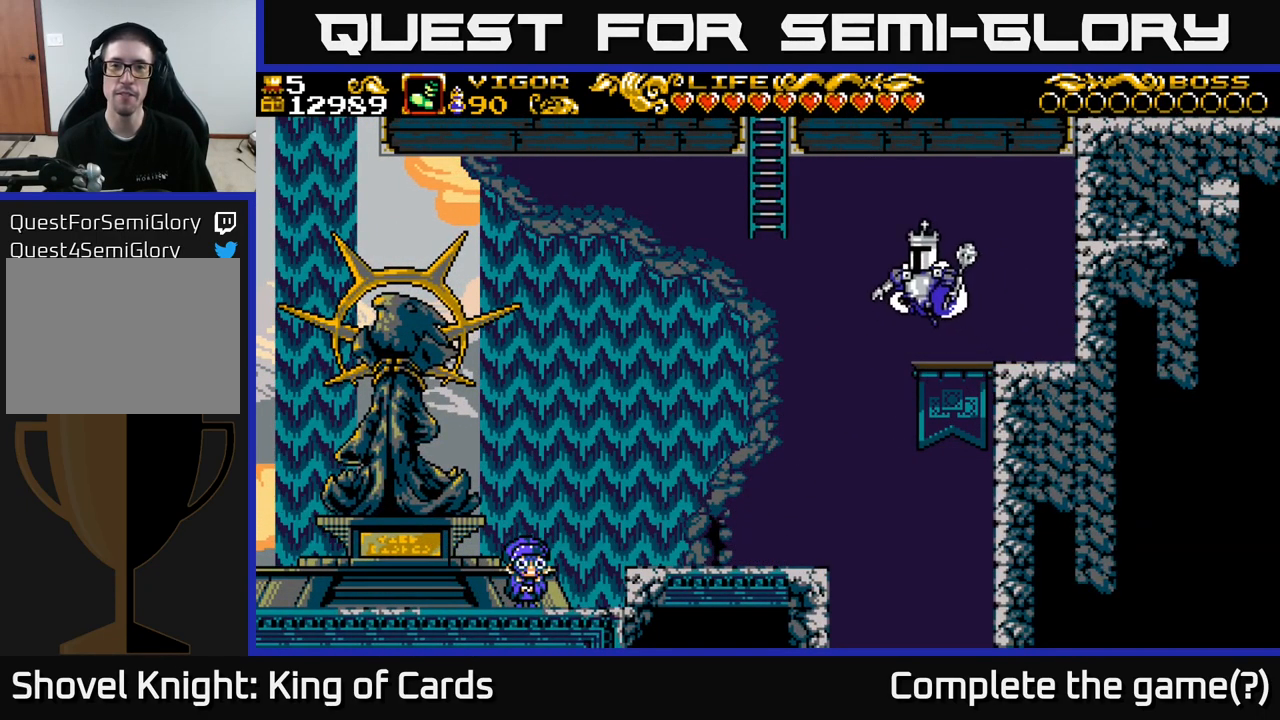
{"buttons": ["DPAD_UP"], "left_stick": "center", "right_stick": "center", "events": [[116, "X", "down"], [333, "DPAD_UP", "down"], [333, "X", "up"], [350, "A", "up"], [350, "DPAD_LEFT", "up"]]}